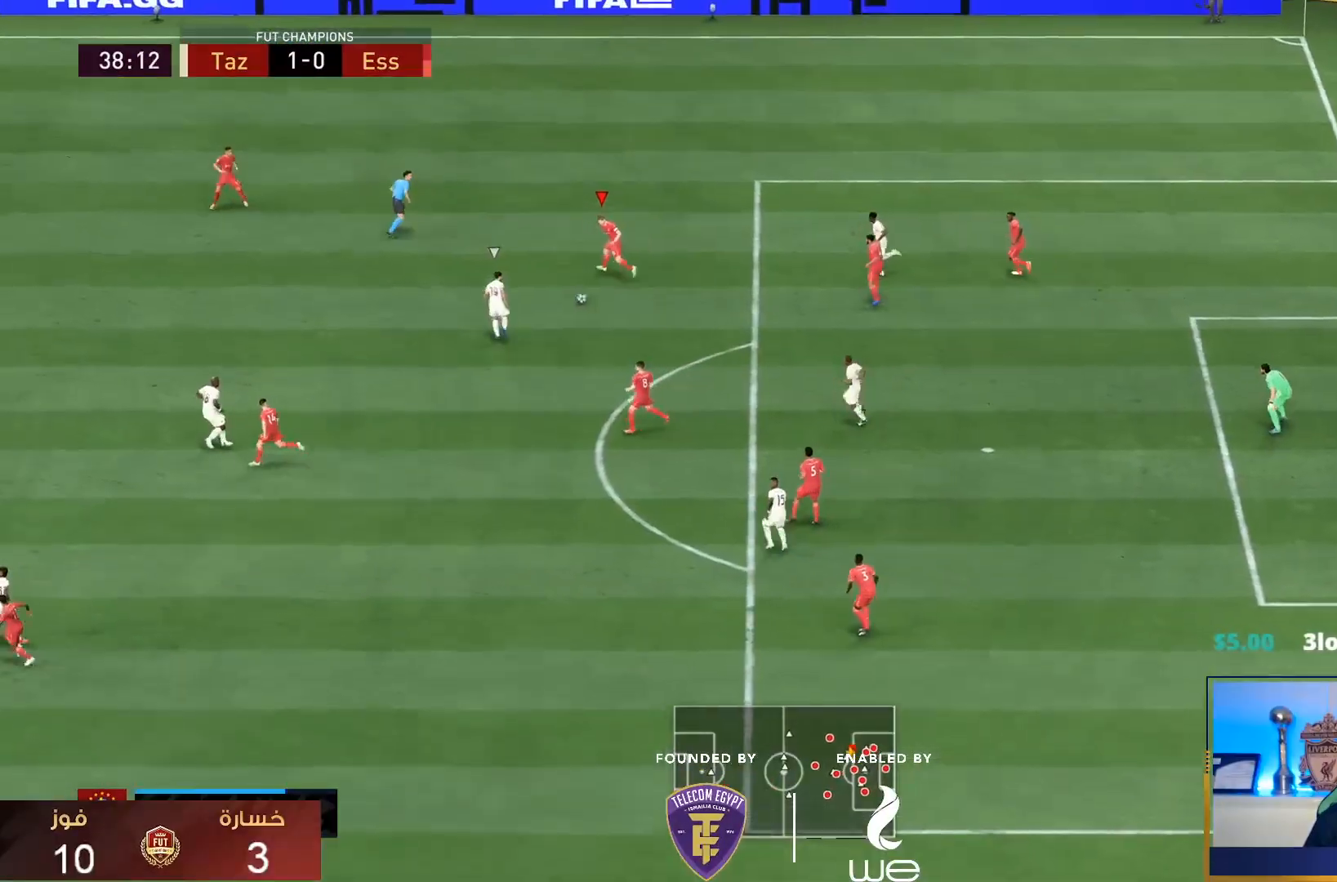
Gameplay with a controller (PlayStation layout); each line is a JSON object with the inputs held at the frame after it. "events" lists button and stick changes between this image and that frame as [ms after this image, input, new state], when the widget could be followed in between. Not read: L3 R3.
{"buttons": [], "left_stick": "down-left", "right_stick": "center", "events": [[17, "R2", "down"], [83, "left_stick", "down-left"], [150, "CROSS", "up"], [200, "R2", "up"]]}
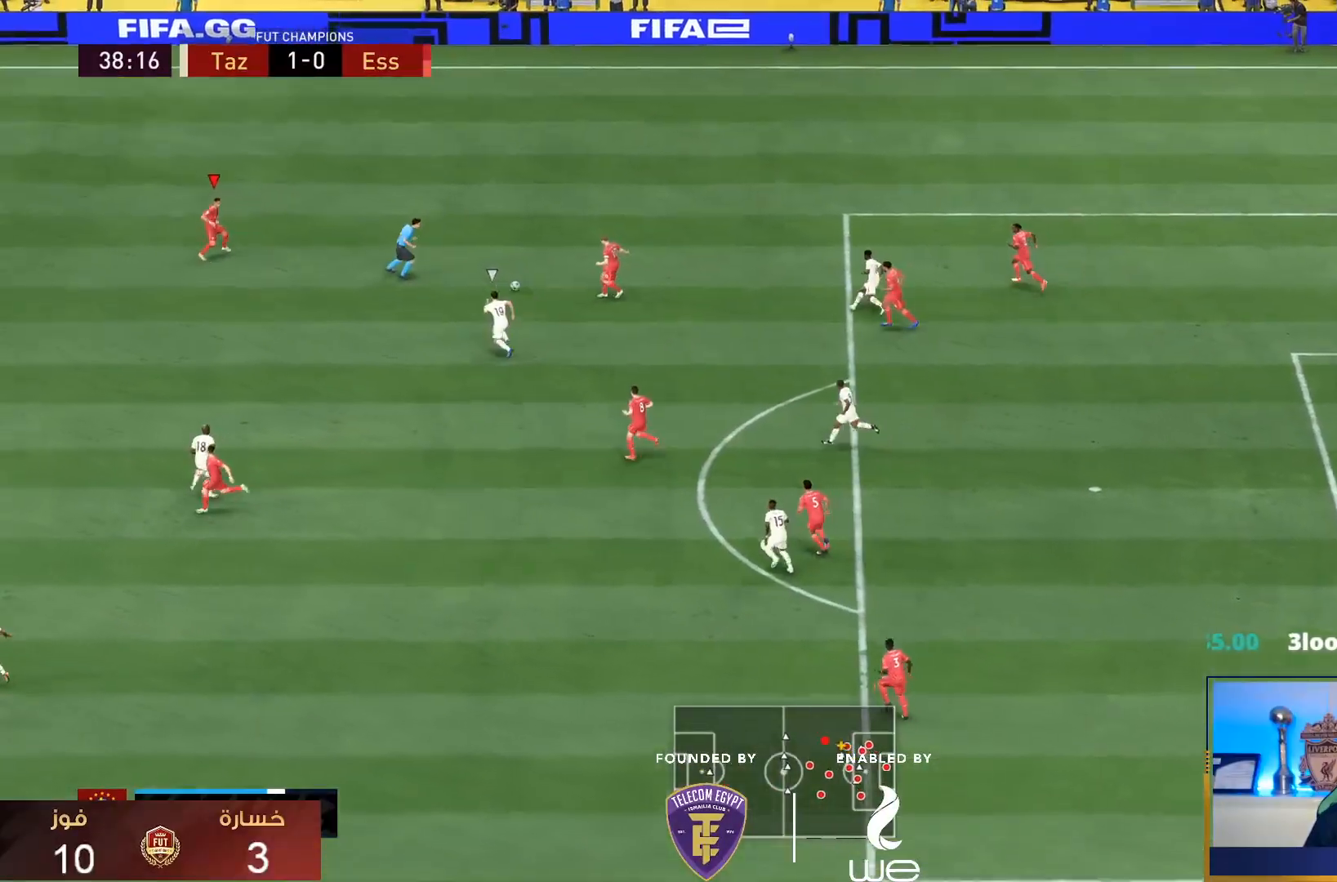
{"buttons": [], "left_stick": "down-left", "right_stick": "center", "events": []}
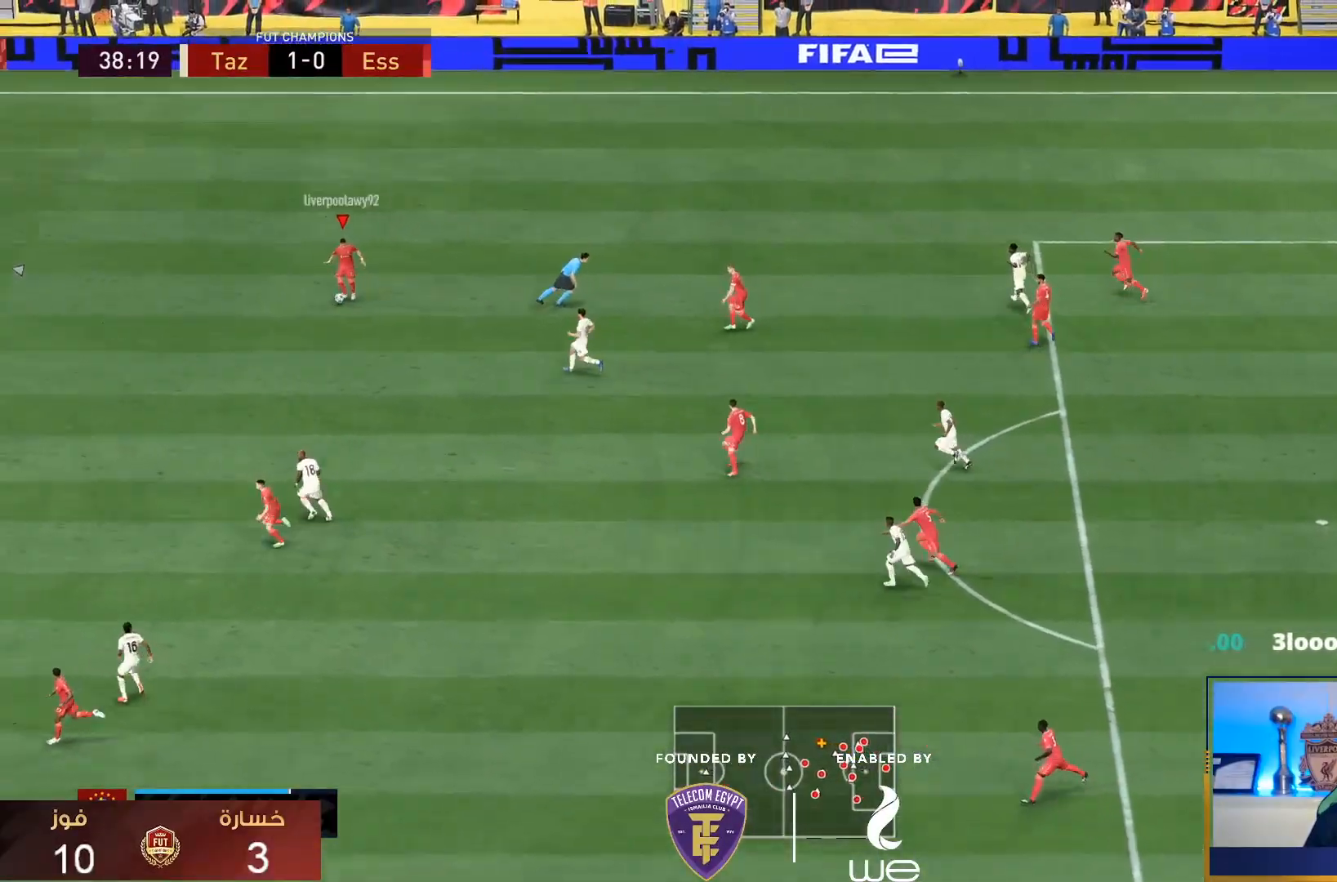
{"buttons": [], "left_stick": "down-left", "right_stick": "center", "events": []}
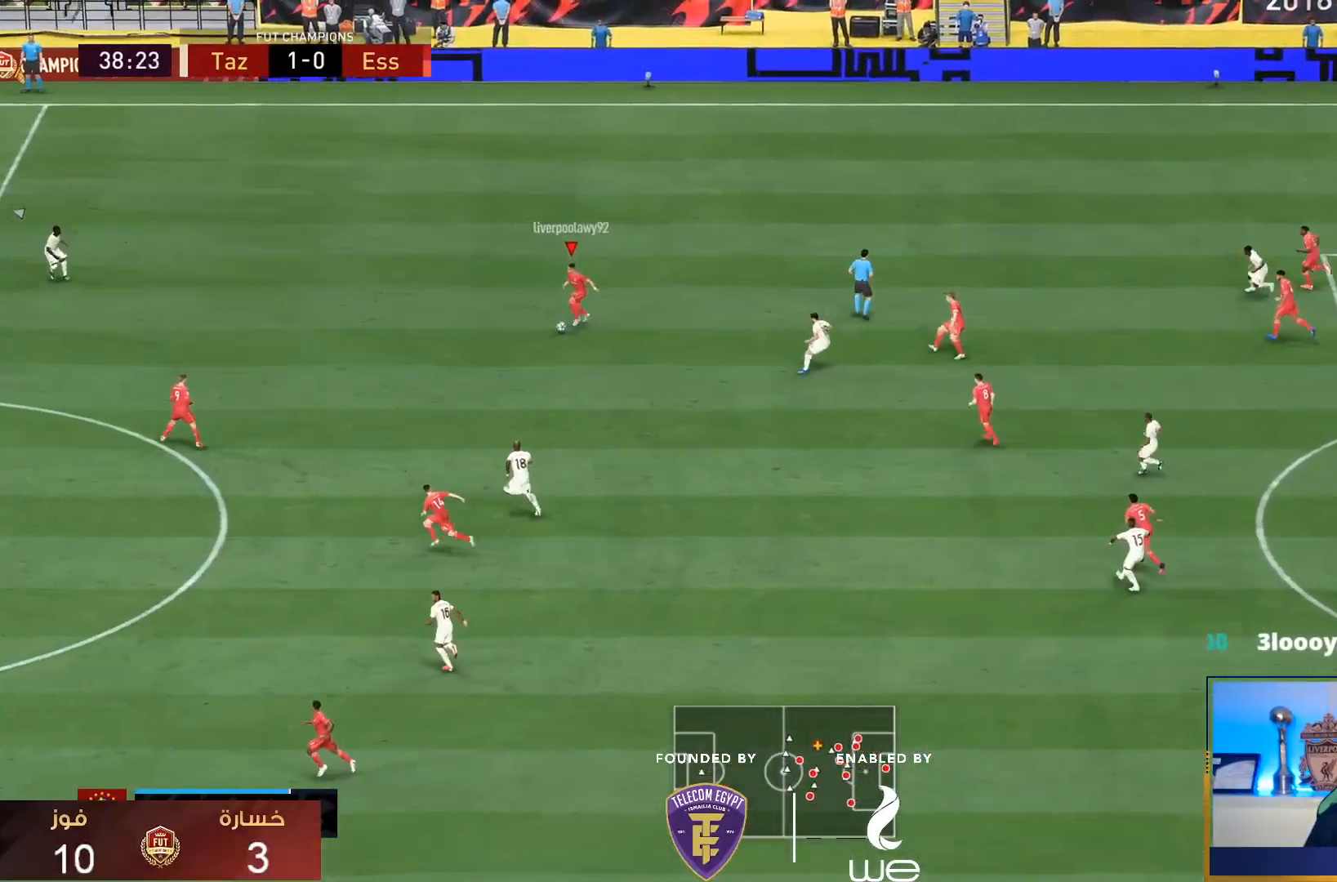
{"buttons": ["R1"], "left_stick": "down-left", "right_stick": "center", "events": [[400, "R1", "down"]]}
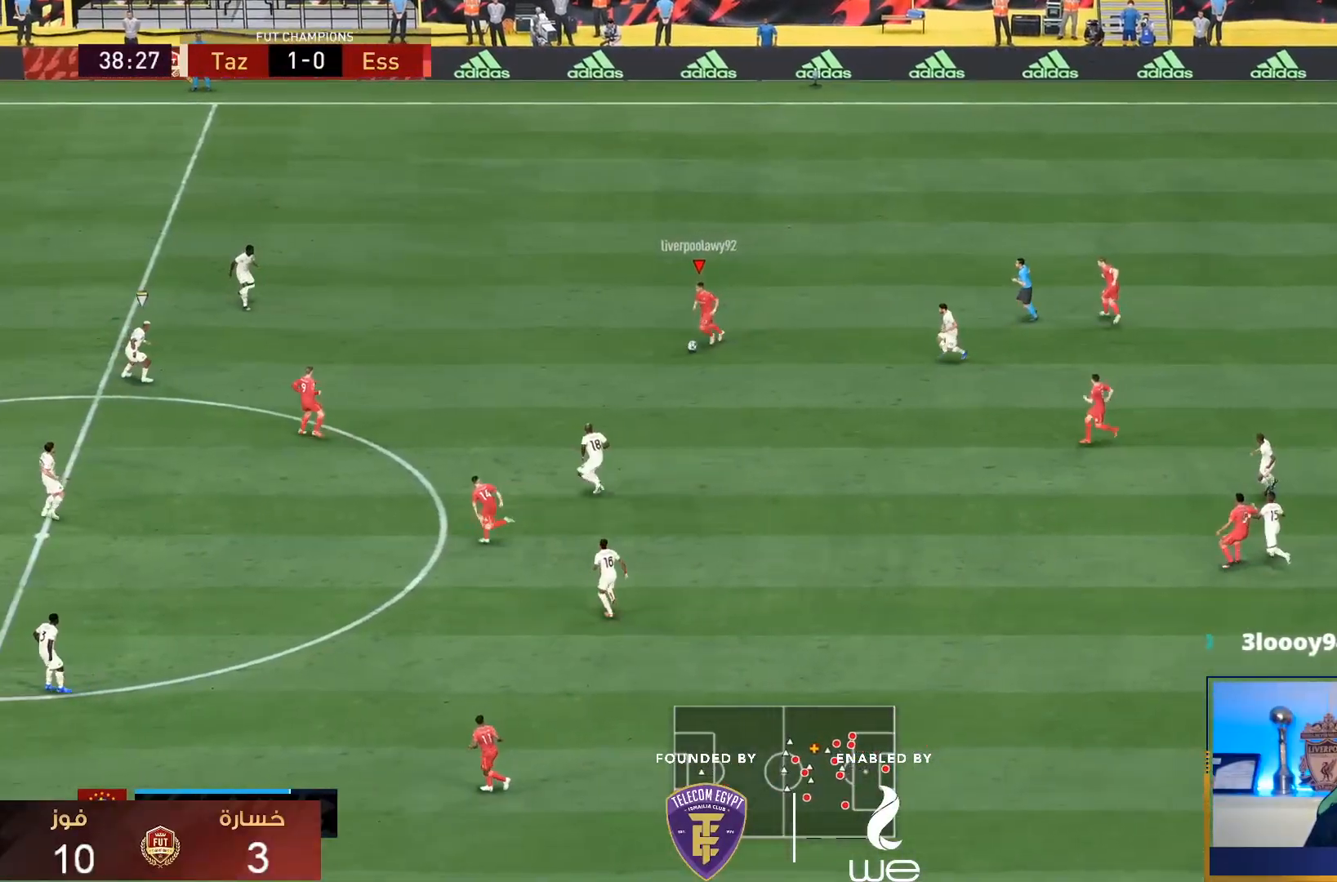
{"buttons": ["R1"], "left_stick": "down-left", "right_stick": "center", "events": []}
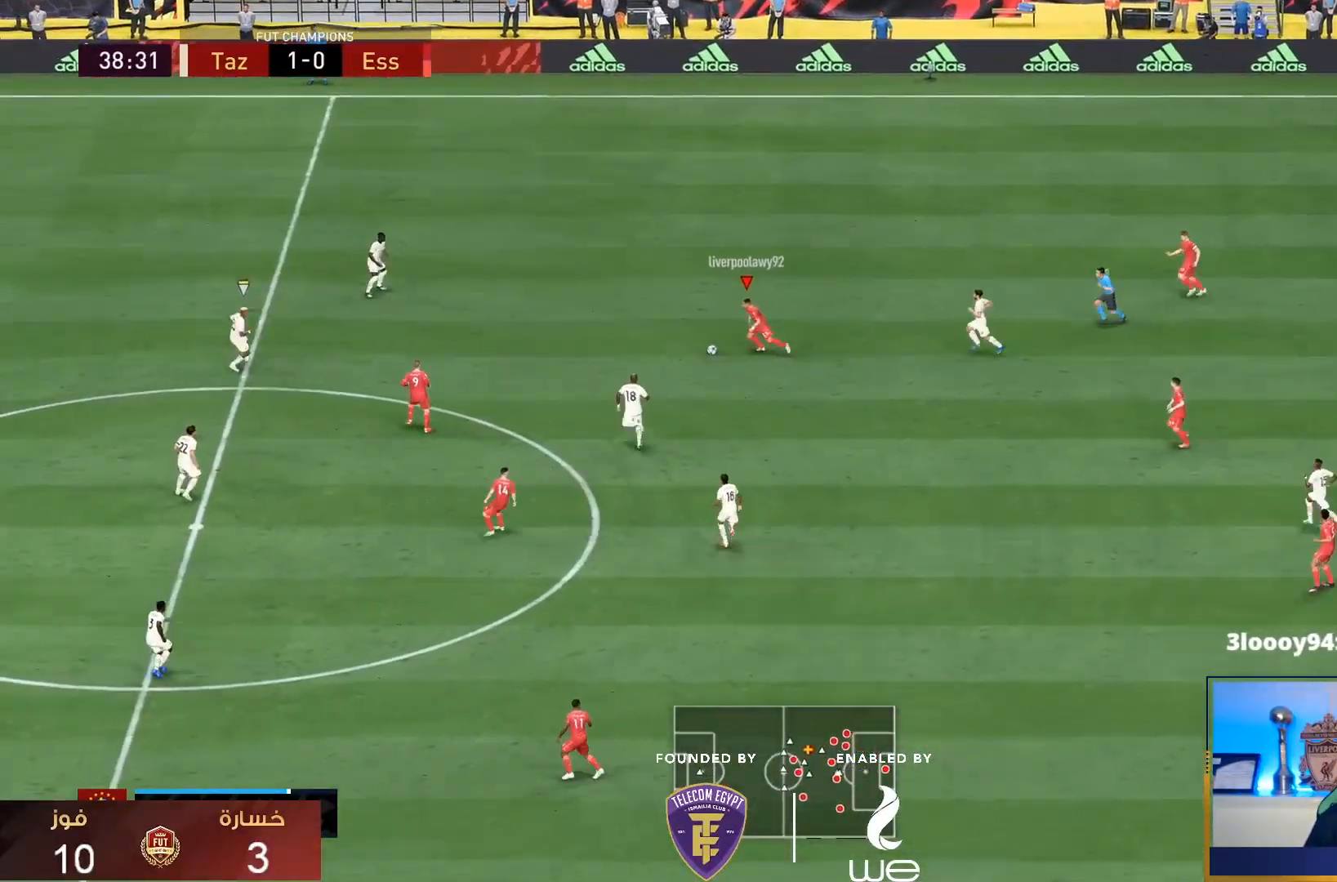
{"buttons": [], "left_stick": "center", "right_stick": "center", "events": [[200, "R1", "up"], [350, "left_stick", "center"]]}
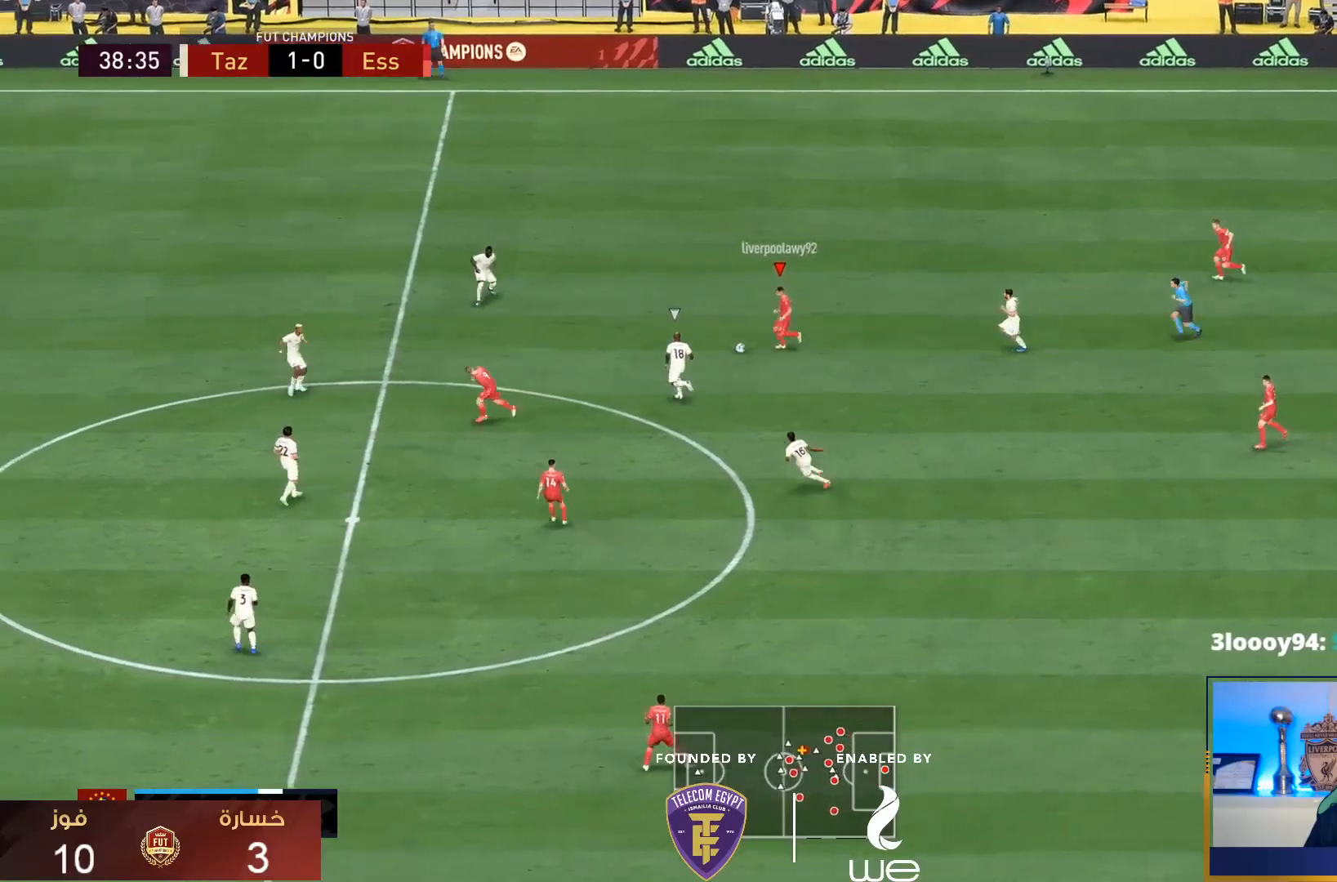
{"buttons": [], "left_stick": "center", "right_stick": "center", "events": [[17, "left_stick", "down-right"], [500, "left_stick", "center"]]}
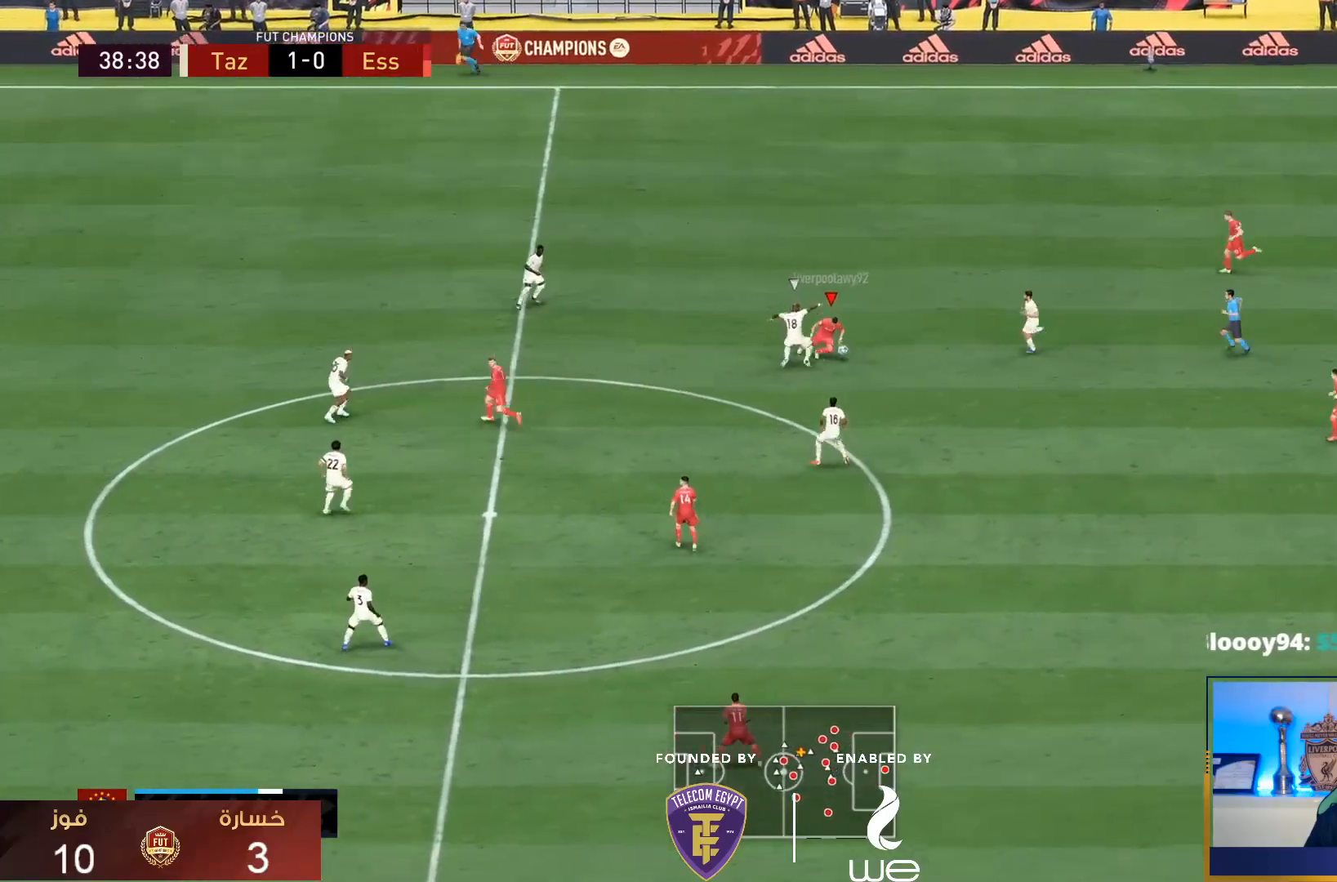
{"buttons": [], "left_stick": "down", "right_stick": "center", "events": [[50, "left_stick", "down-right"], [383, "left_stick", "down"]]}
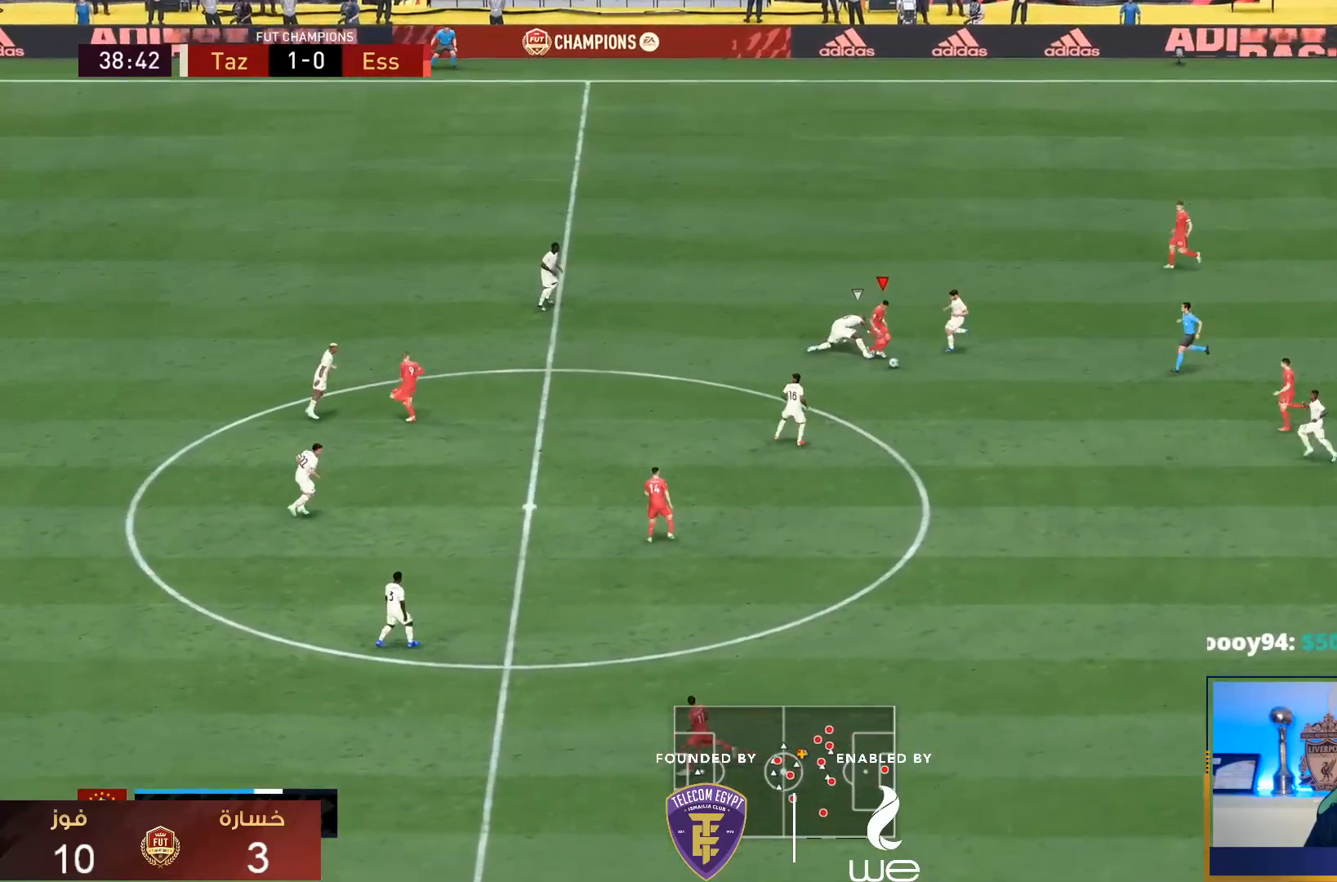
{"buttons": [], "left_stick": "down", "right_stick": "center", "events": []}
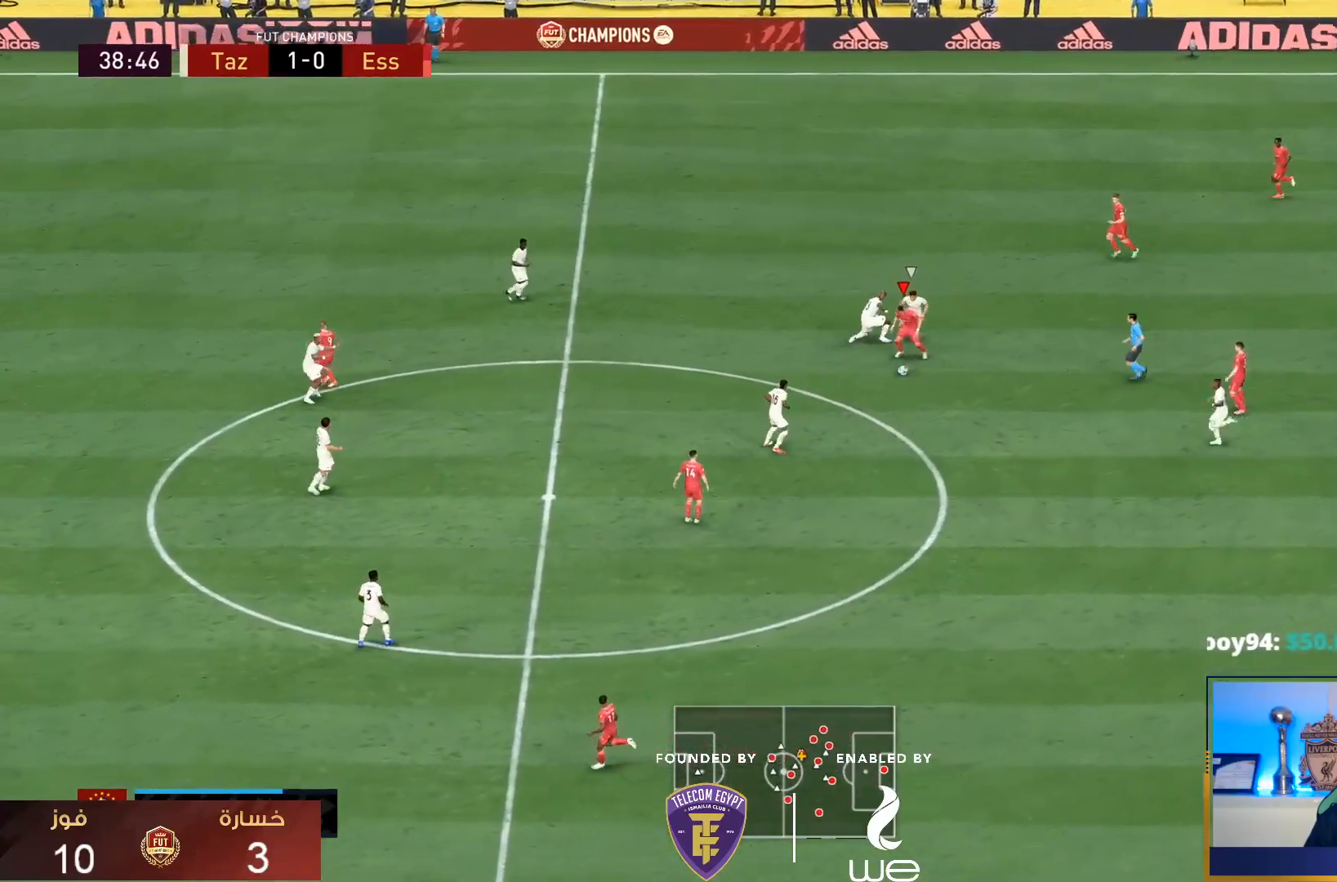
{"buttons": [], "left_stick": "down-left", "right_stick": "center", "events": [[67, "CROSS", "down"], [233, "CROSS", "up"], [300, "left_stick", "down-left"]]}
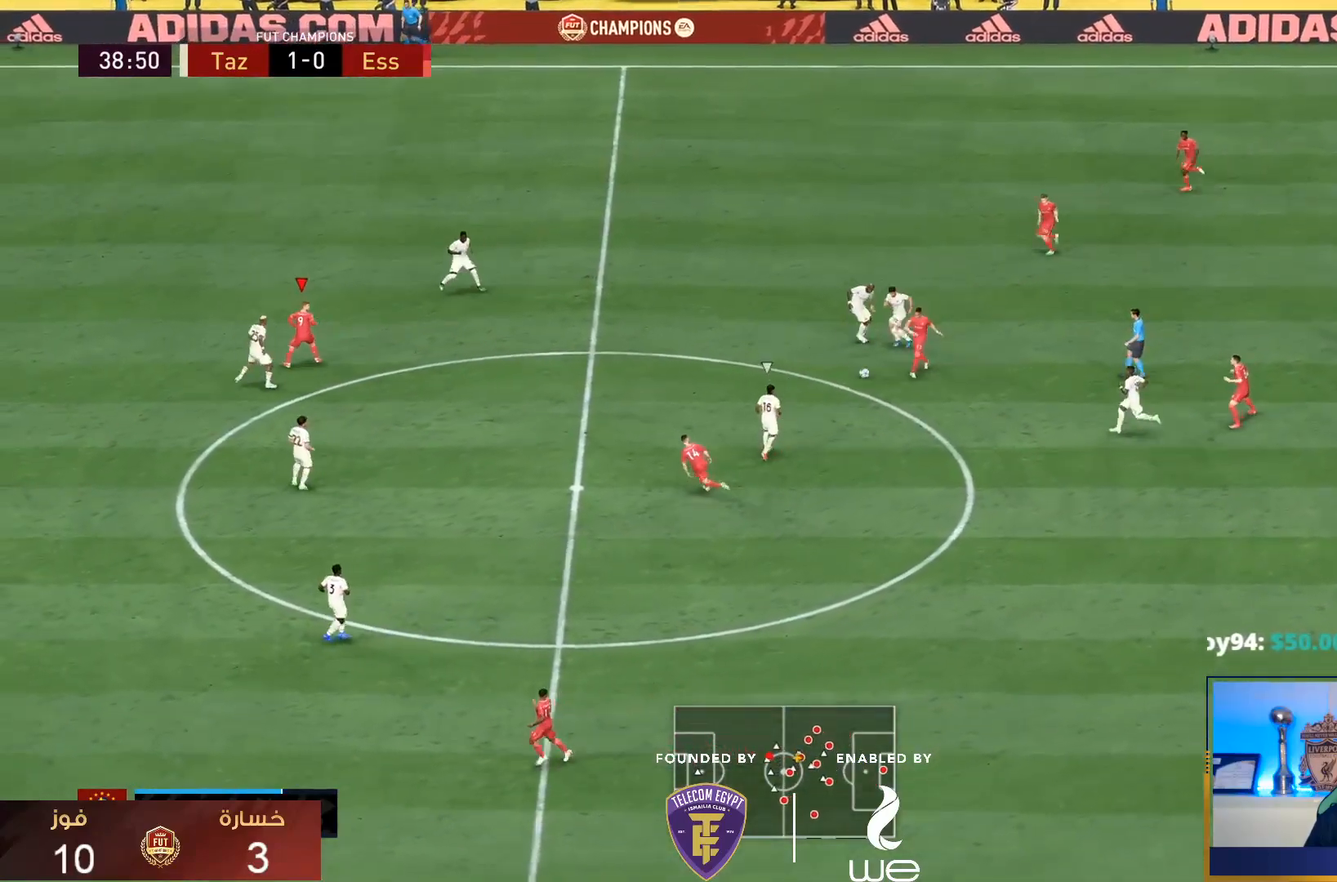
{"buttons": [], "left_stick": "down-right", "right_stick": "center", "events": [[267, "left_stick", "center"], [383, "left_stick", "down-right"]]}
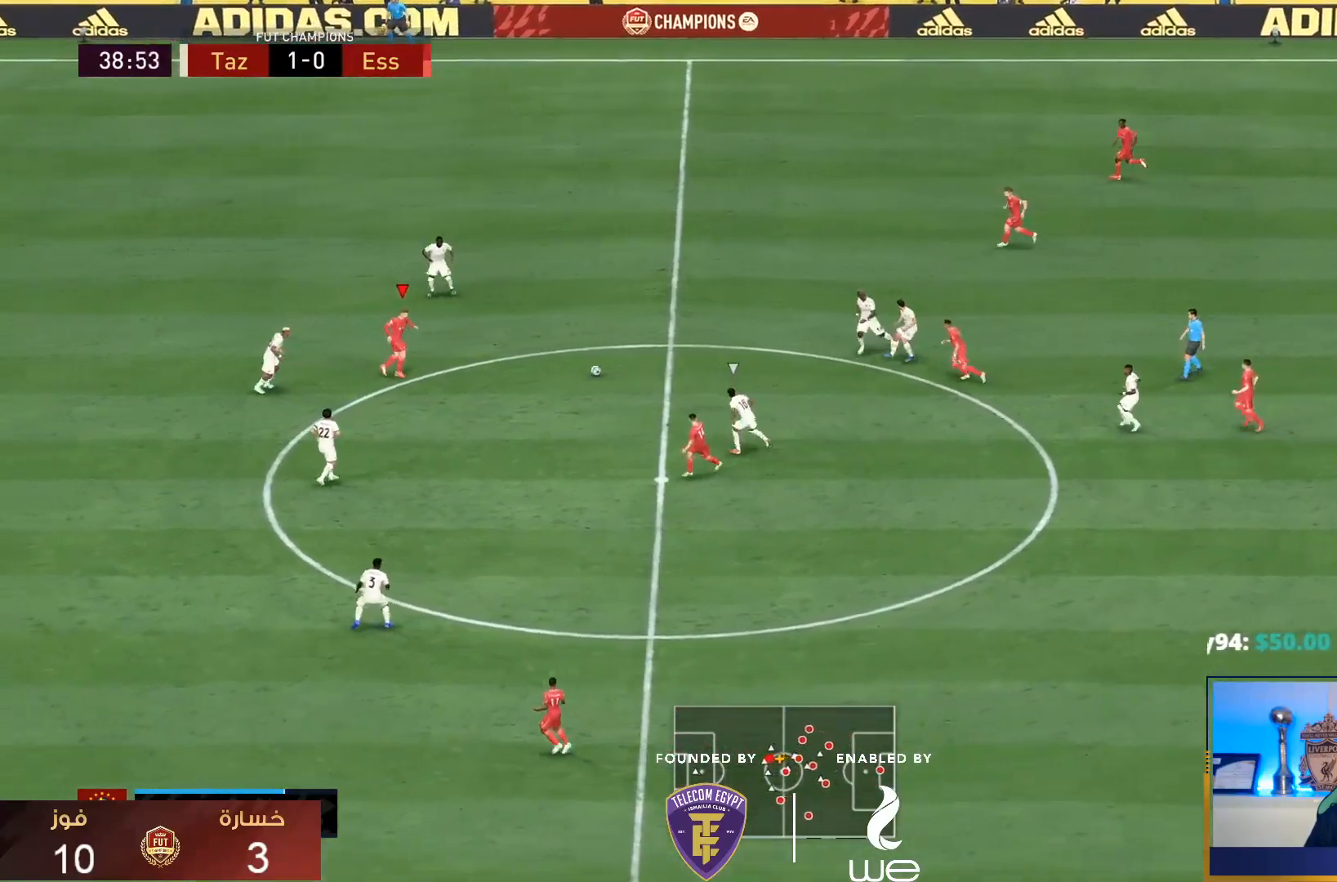
{"buttons": [], "left_stick": "down", "right_stick": "center", "events": [[200, "CROSS", "down"], [200, "L1", "down"], [300, "CROSS", "up"], [300, "left_stick", "down"], [333, "L1", "up"]]}
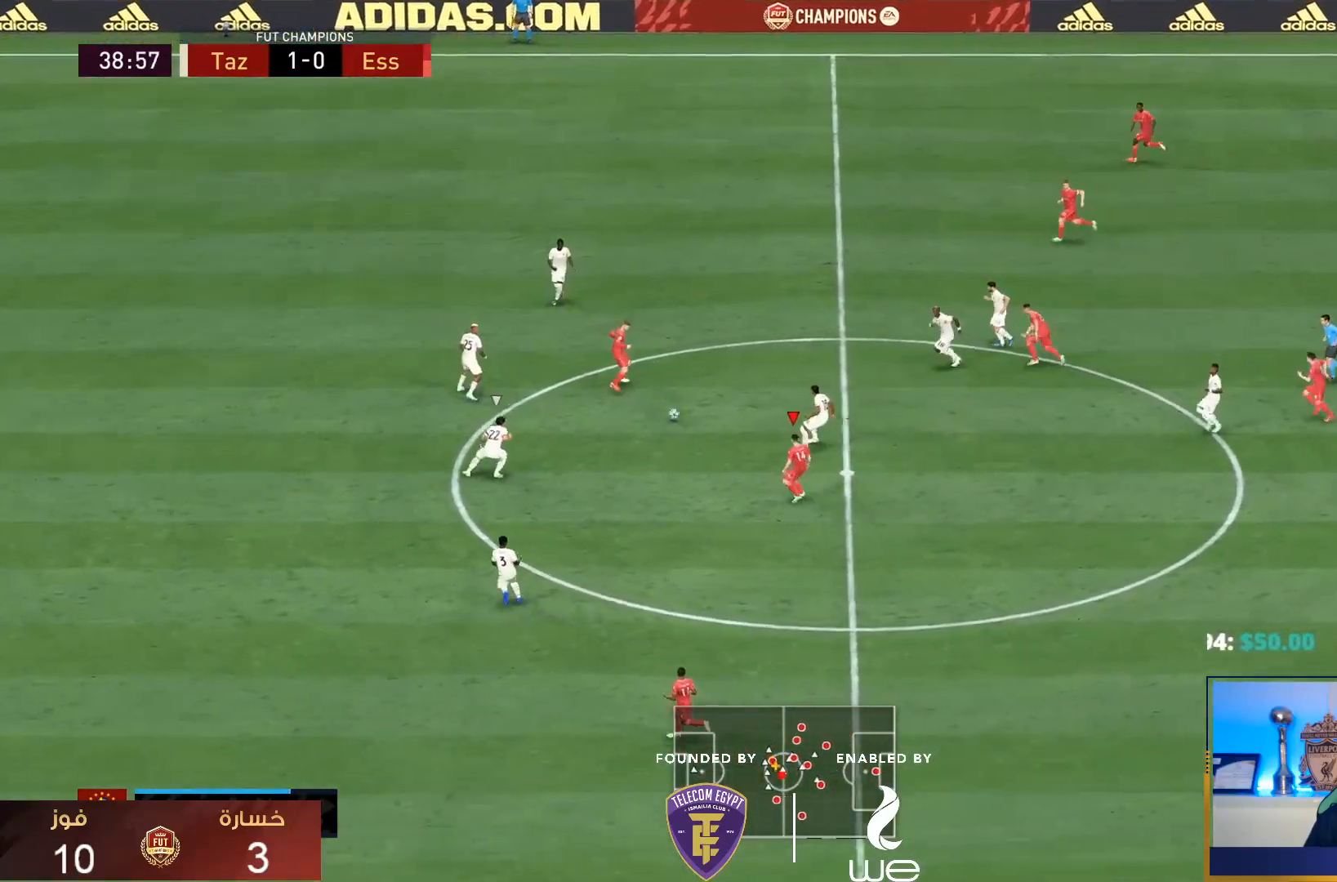
{"buttons": [], "left_stick": "down", "right_stick": "center", "events": [[317, "R1", "down"], [483, "R1", "up"]]}
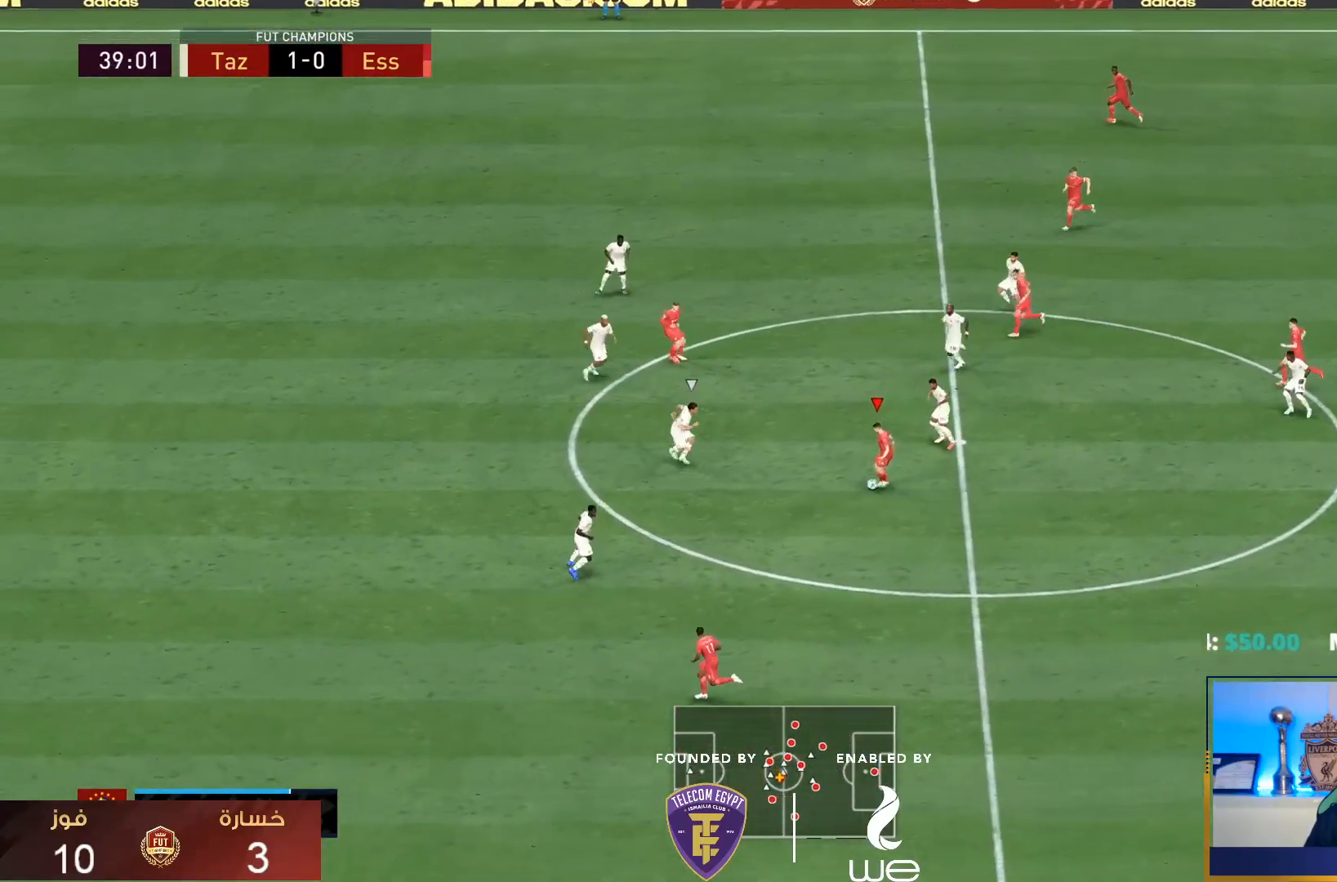
{"buttons": [], "left_stick": "down", "right_stick": "center", "events": [[183, "TRIANGLE", "down"], [383, "TRIANGLE", "up"]]}
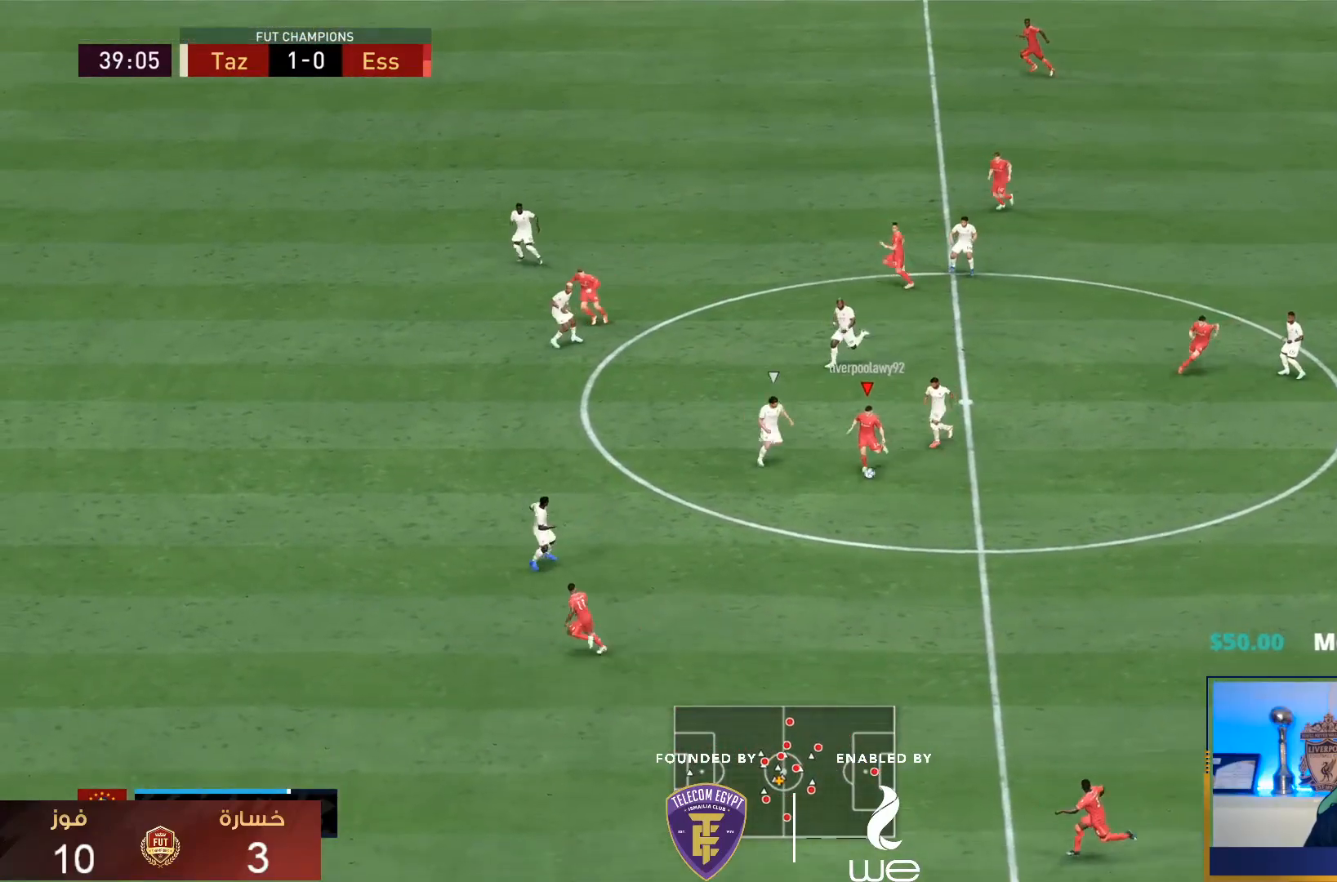
{"buttons": ["R1"], "left_stick": "down-left", "right_stick": "center", "events": [[283, "R1", "down"], [450, "left_stick", "down-left"]]}
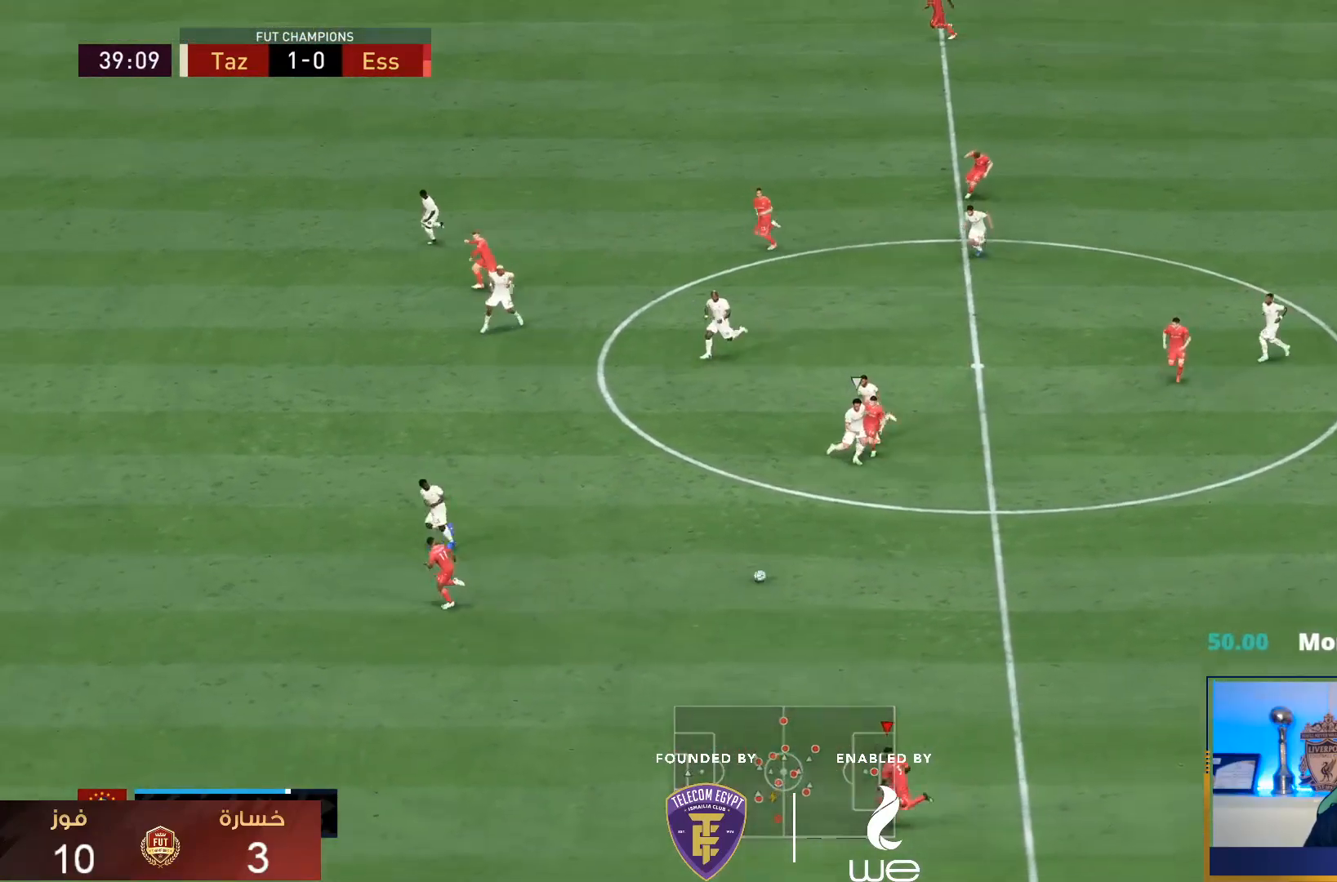
{"buttons": ["R1"], "left_stick": "down-left", "right_stick": "center", "events": []}
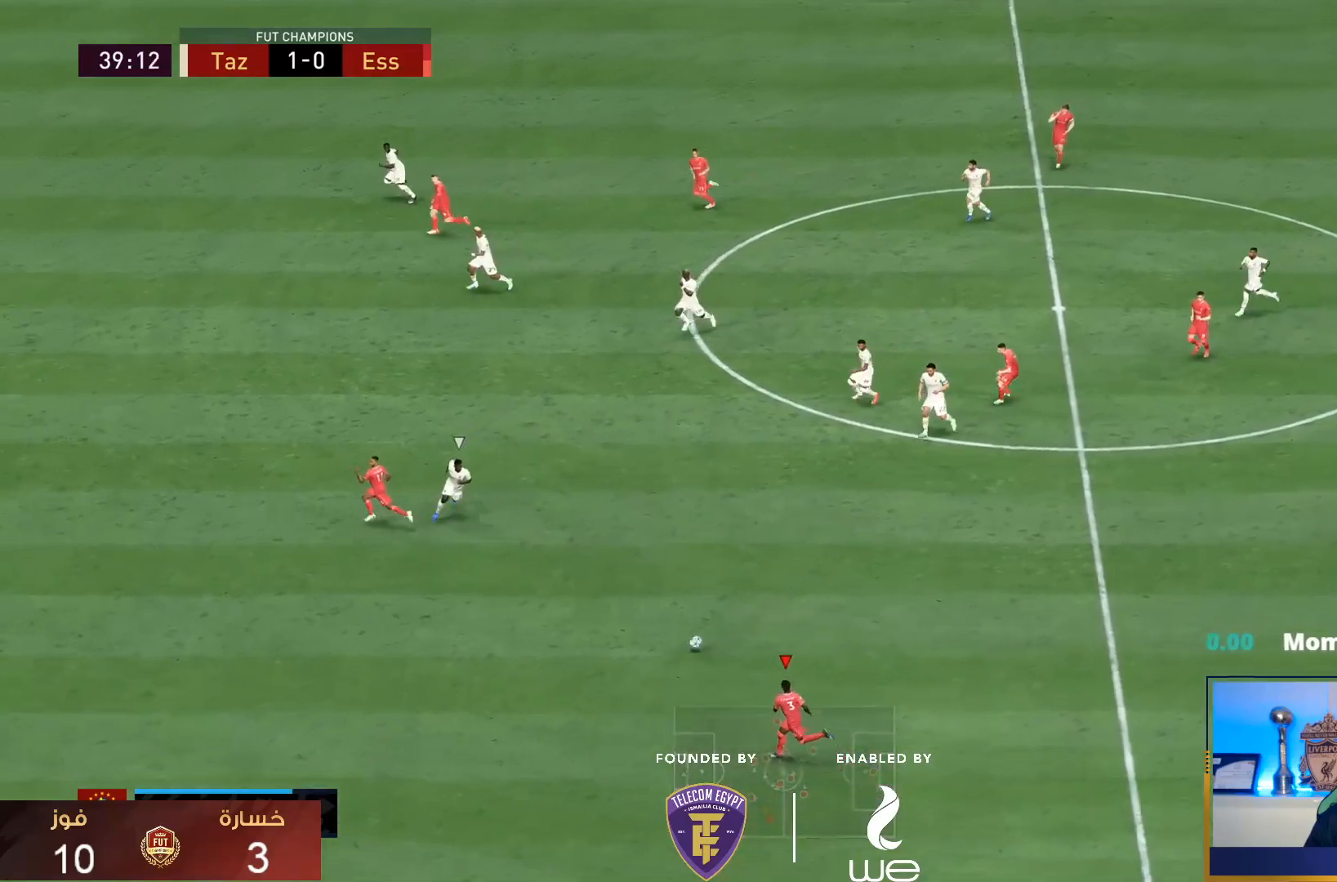
{"buttons": ["R1"], "left_stick": "down-left", "right_stick": "center", "events": [[233, "TRIANGLE", "down"], [433, "TRIANGLE", "up"]]}
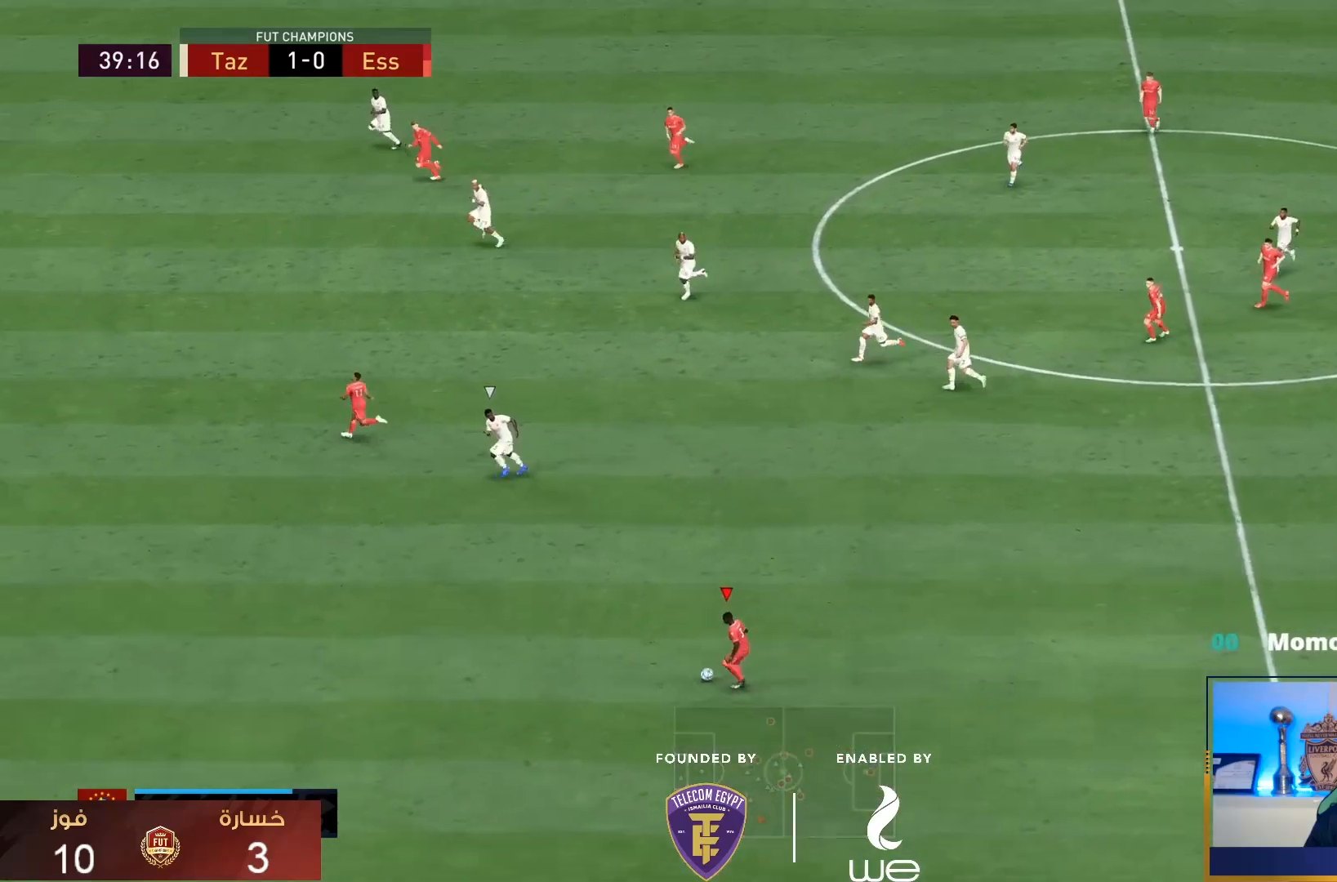
{"buttons": ["R1"], "left_stick": "down-left", "right_stick": "center", "events": []}
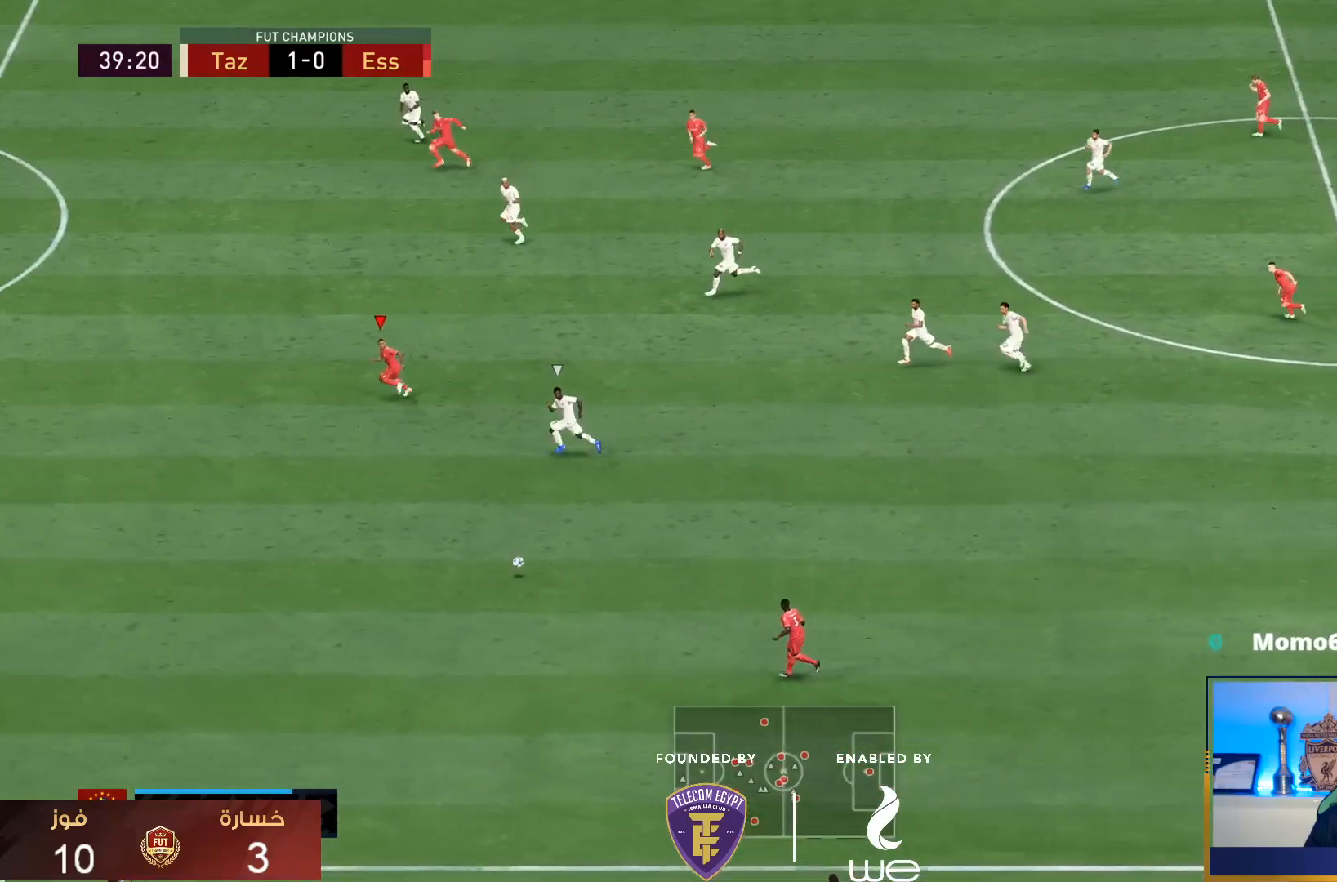
{"buttons": ["R1"], "left_stick": "down-left", "right_stick": "center", "events": []}
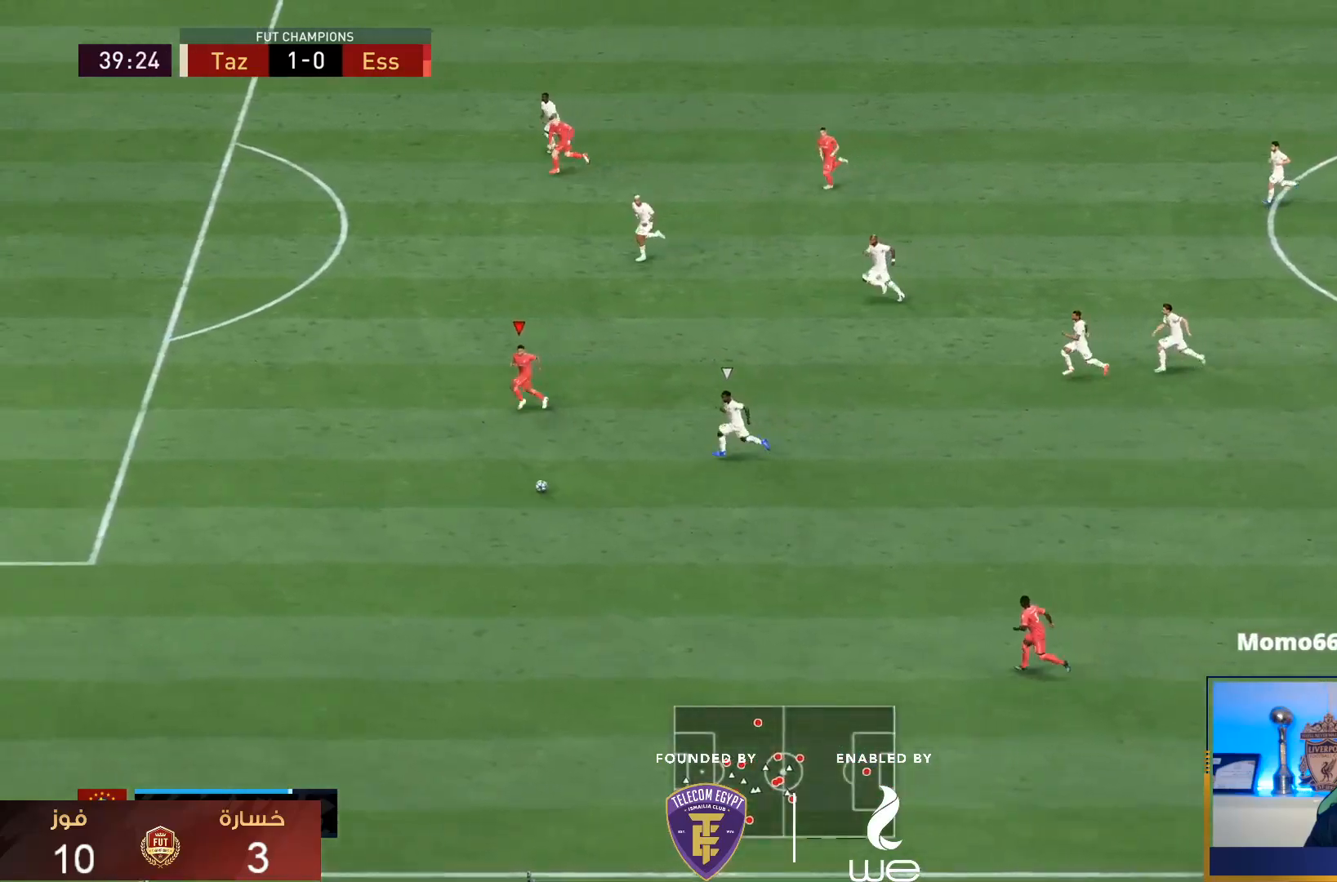
{"buttons": ["R1"], "left_stick": "down-left", "right_stick": "center", "events": []}
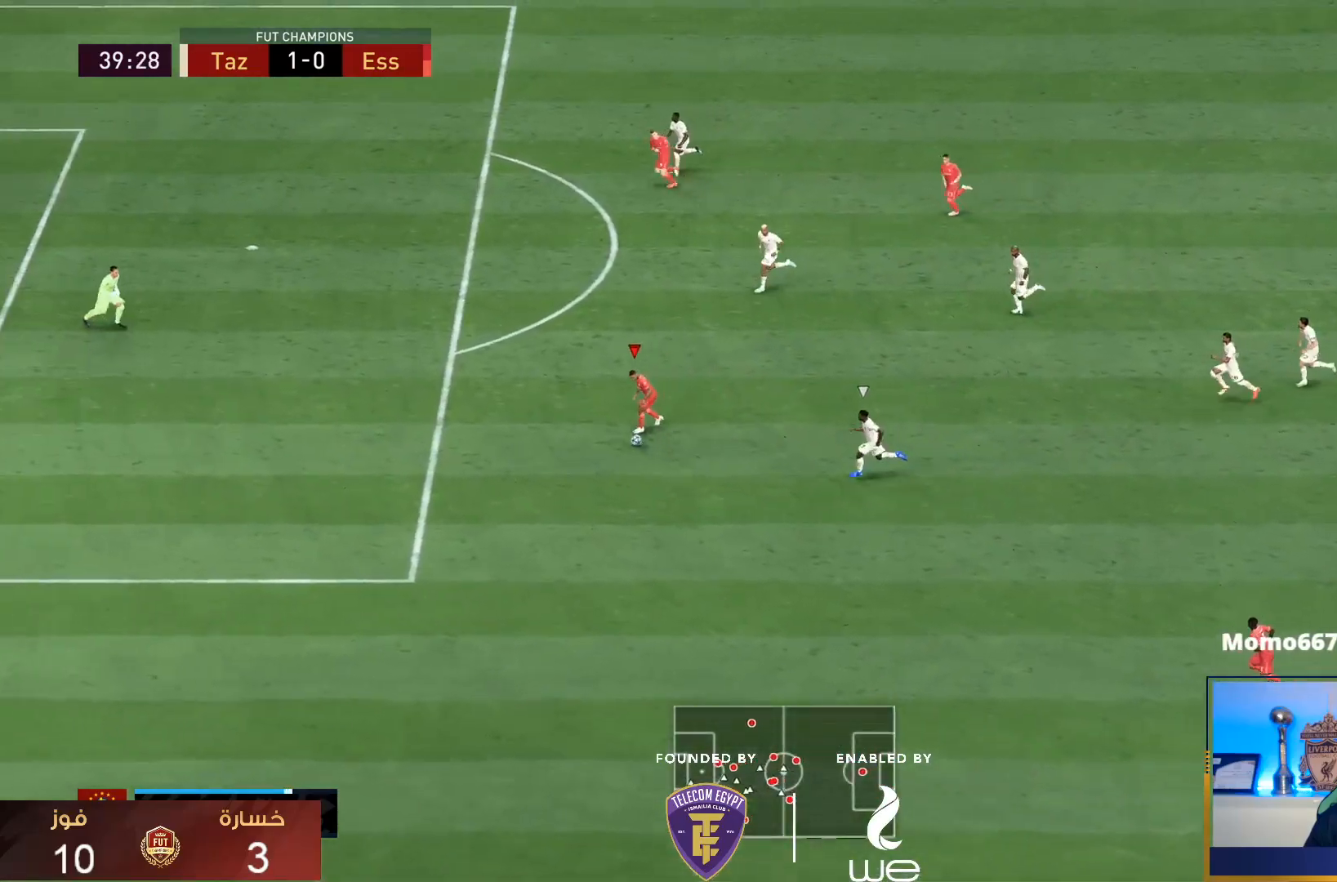
{"buttons": ["R1"], "left_stick": "down-left", "right_stick": "center", "events": []}
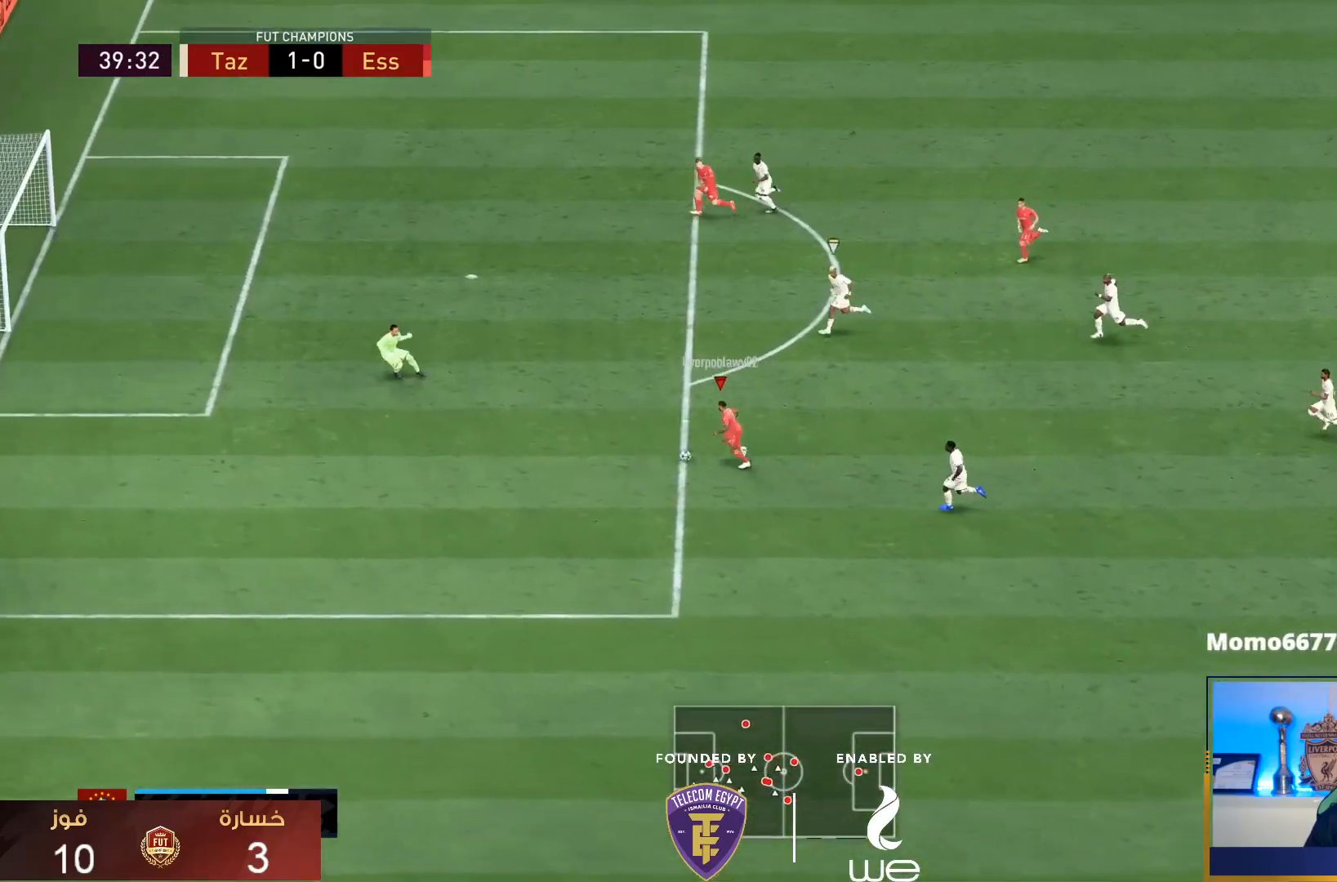
{"buttons": [], "left_stick": "down-left", "right_stick": "center", "events": [[367, "R1", "up"]]}